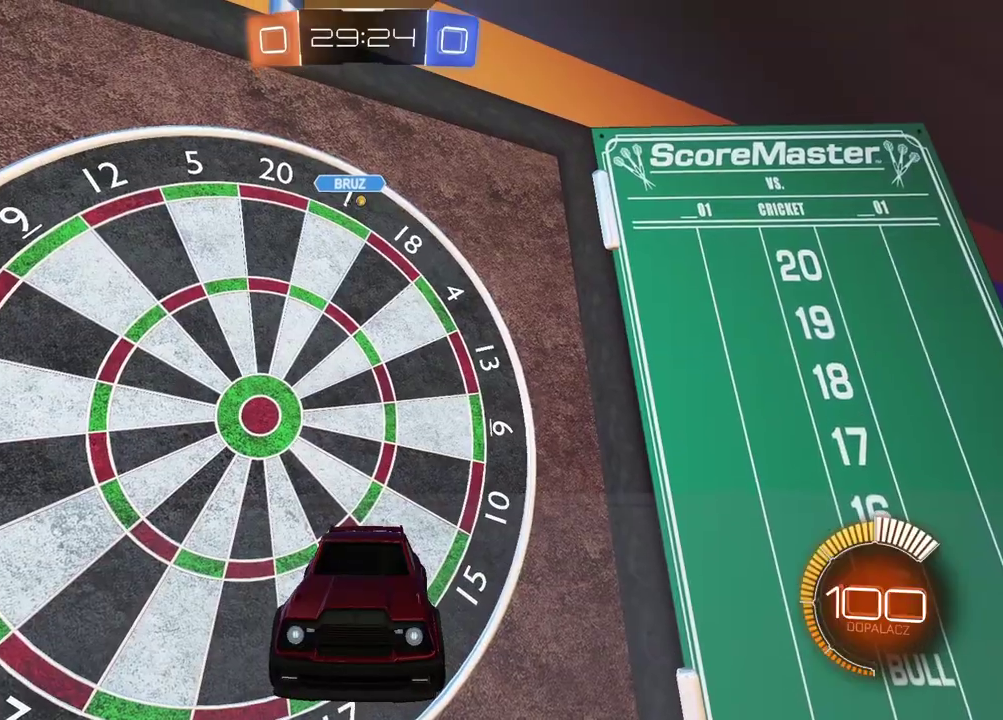
Gameplay with a controller (PlayStation layout); each line is a JSON object with the inputs held at the frame after it. "events" lists button and stick changes between this image and that frame as [ms after this image, input, new state], when the widget could be followed in between.
{"buttons": [], "left_stick": "center", "right_stick": "center"}
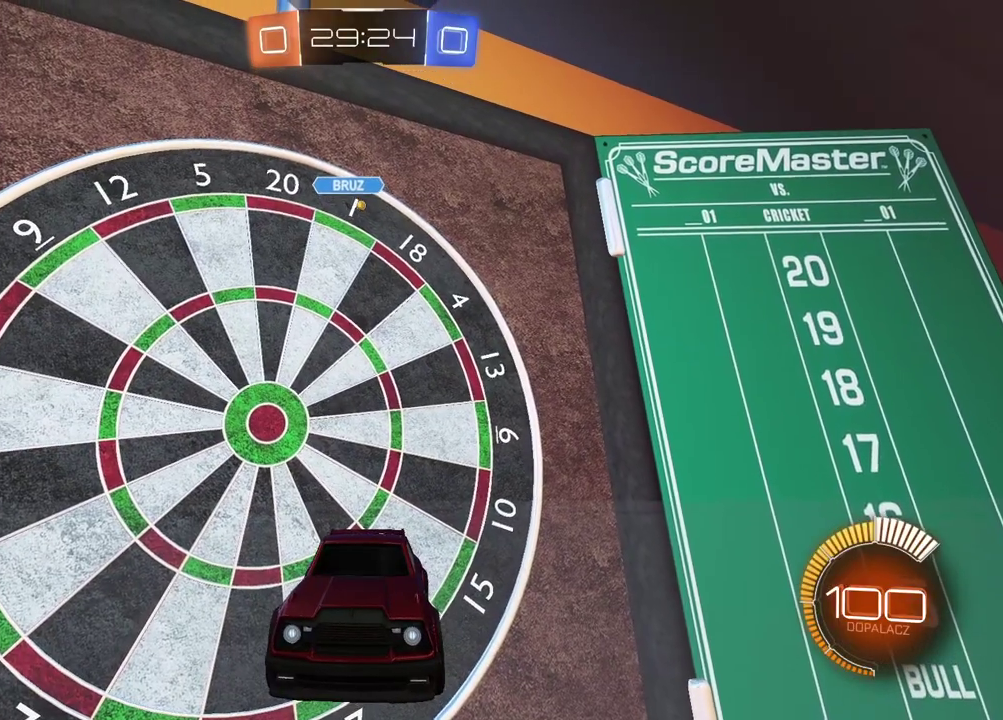
{"buttons": ["CIRCLE", "R2"], "left_stick": "left", "right_stick": "center", "events": [[17, "R2", "down"], [50, "left_stick", "left"], [100, "CIRCLE", "down"], [250, "TRIANGLE", "down"], [467, "TRIANGLE", "up"]]}
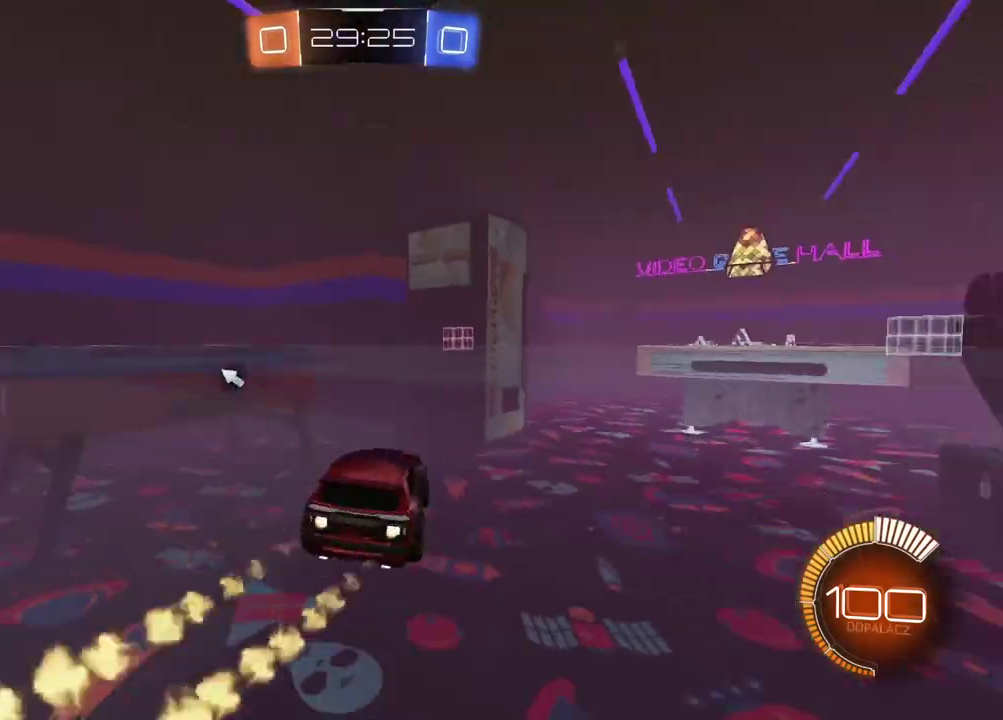
{"buttons": ["CIRCLE", "R2"], "left_stick": "right", "right_stick": "center", "events": [[50, "left_stick", "center"], [100, "left_stick", "right"]]}
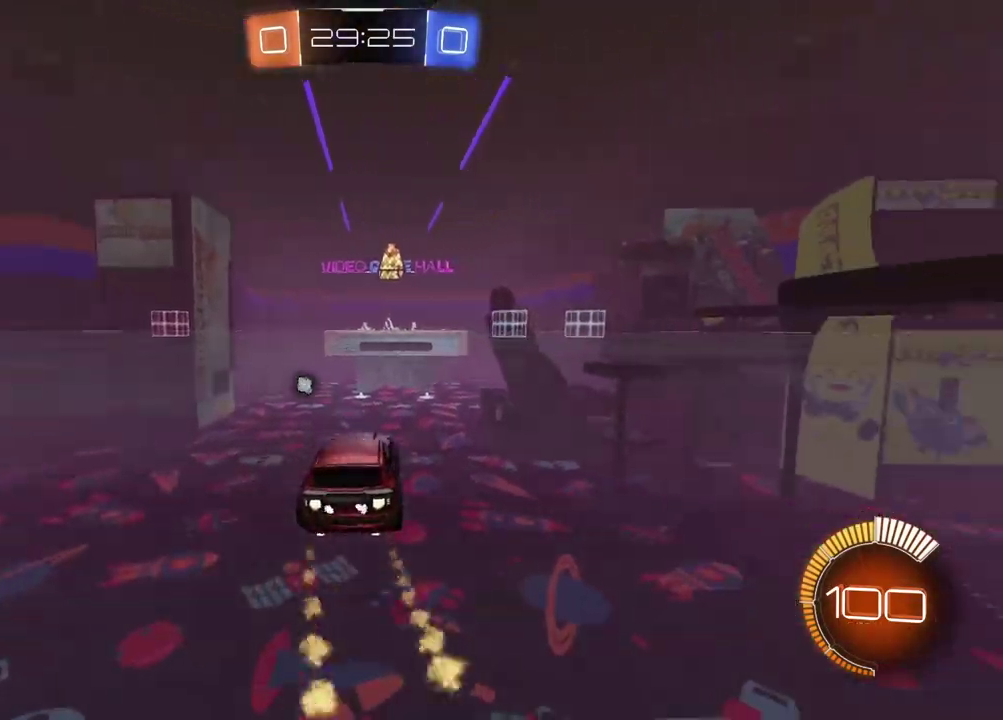
{"buttons": ["CIRCLE", "R2"], "left_stick": "center", "right_stick": "center", "events": [[183, "left_stick", "center"]]}
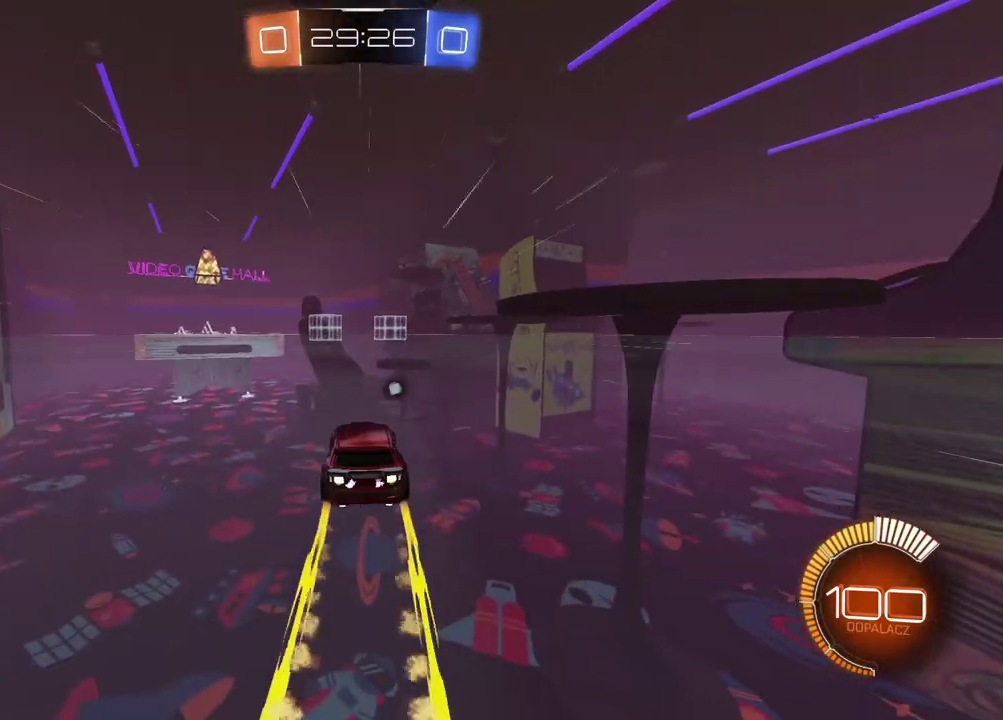
{"buttons": ["CIRCLE", "R2"], "left_stick": "center", "right_stick": "center", "events": [[117, "CIRCLE", "up"], [500, "CIRCLE", "down"]]}
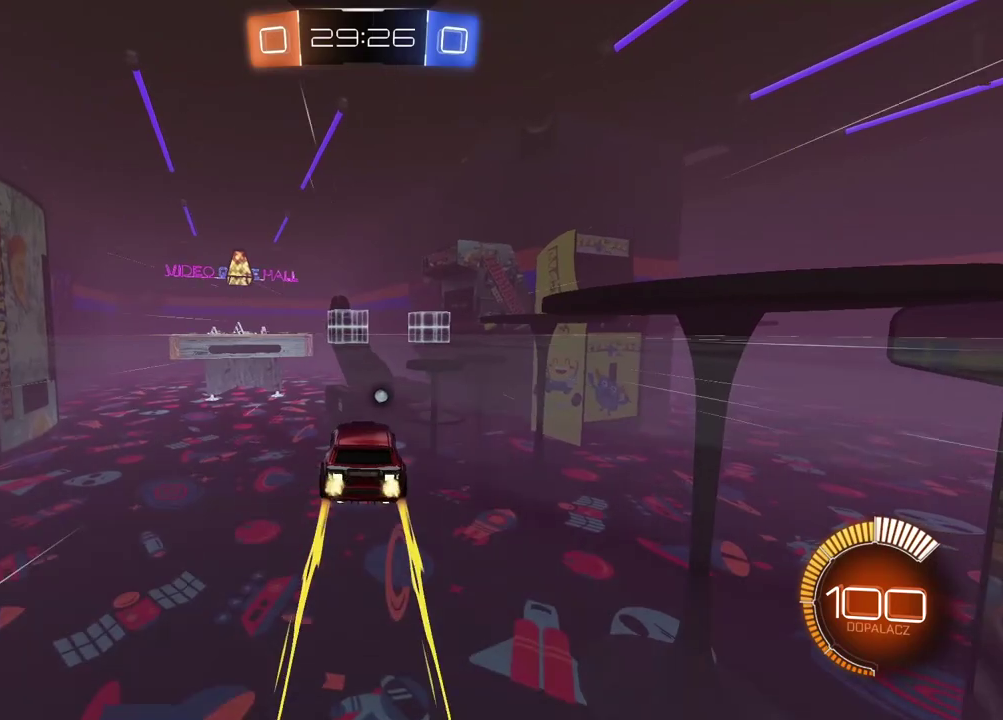
{"buttons": ["CIRCLE", "R2"], "left_stick": "center", "right_stick": "center", "events": []}
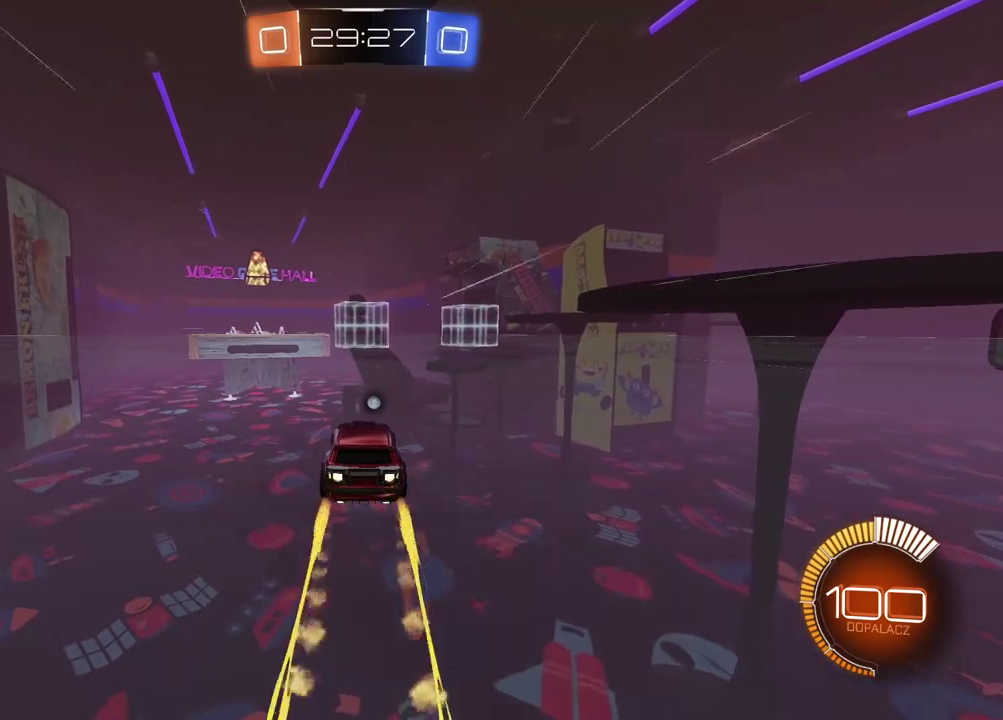
{"buttons": ["R2"], "left_stick": "center", "right_stick": "center", "events": [[33, "CIRCLE", "up"]]}
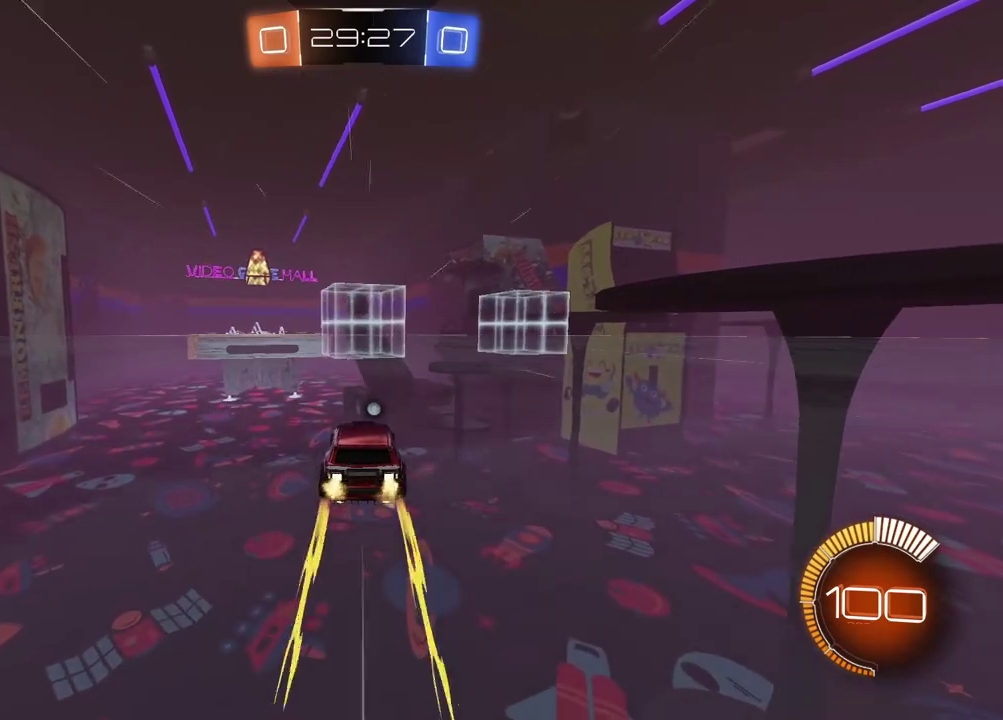
{"buttons": ["CIRCLE", "R2"], "left_stick": "center", "right_stick": "center", "events": [[383, "CIRCLE", "down"]]}
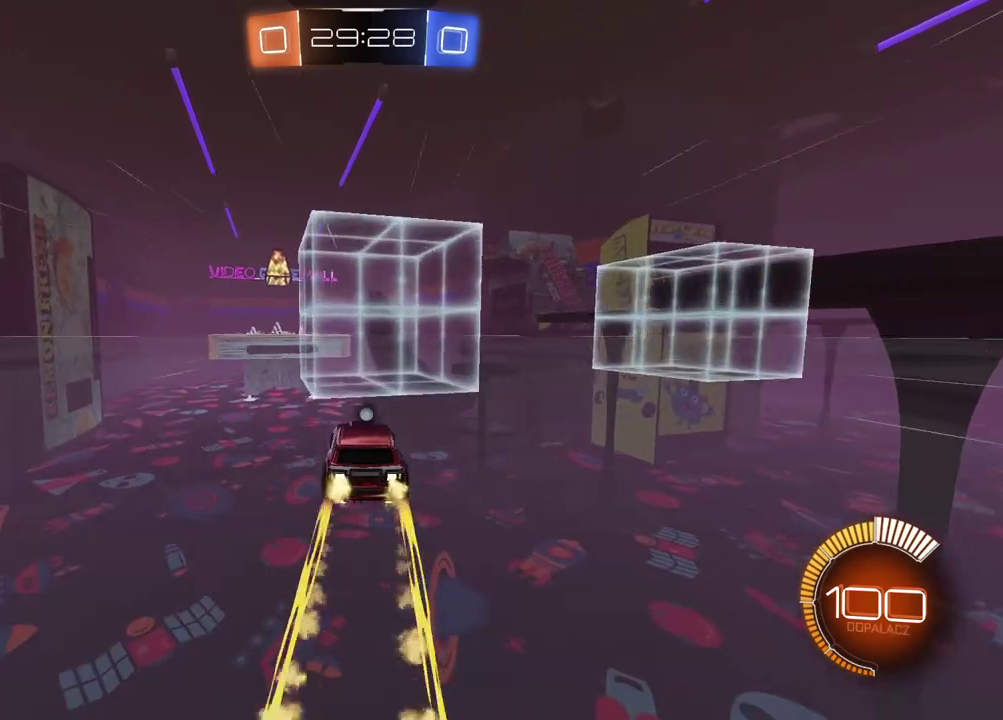
{"buttons": ["R2"], "left_stick": "center", "right_stick": "center", "events": [[300, "CIRCLE", "up"], [400, "TRIANGLE", "down"], [500, "TRIANGLE", "up"]]}
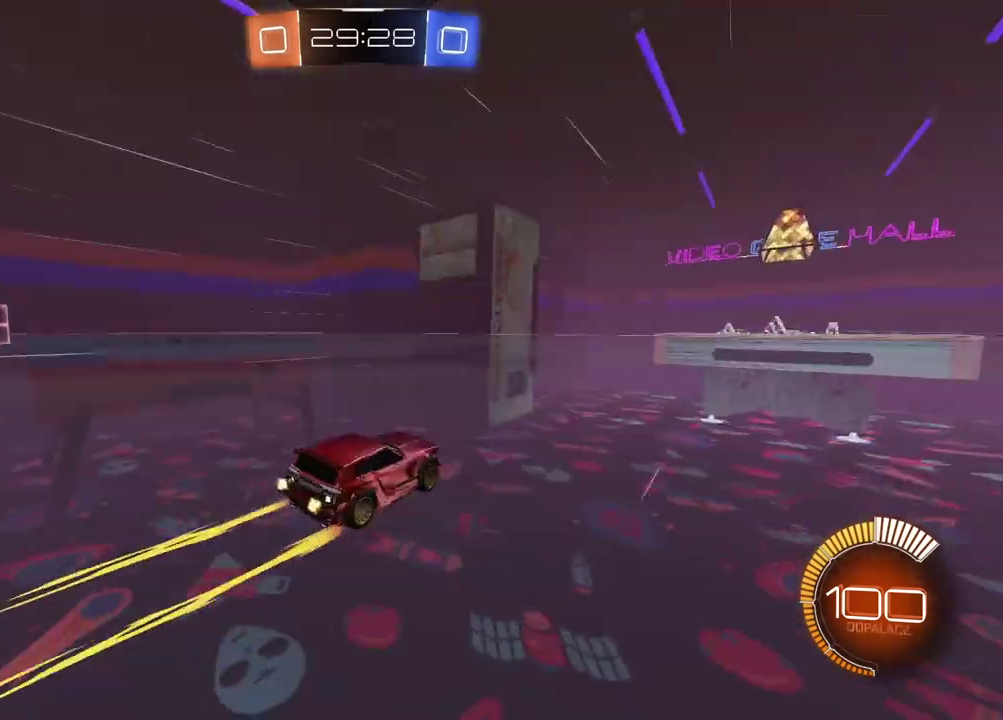
{"buttons": ["R2"], "left_stick": "center", "right_stick": "center", "events": [[383, "left_stick", "left"], [467, "left_stick", "center"]]}
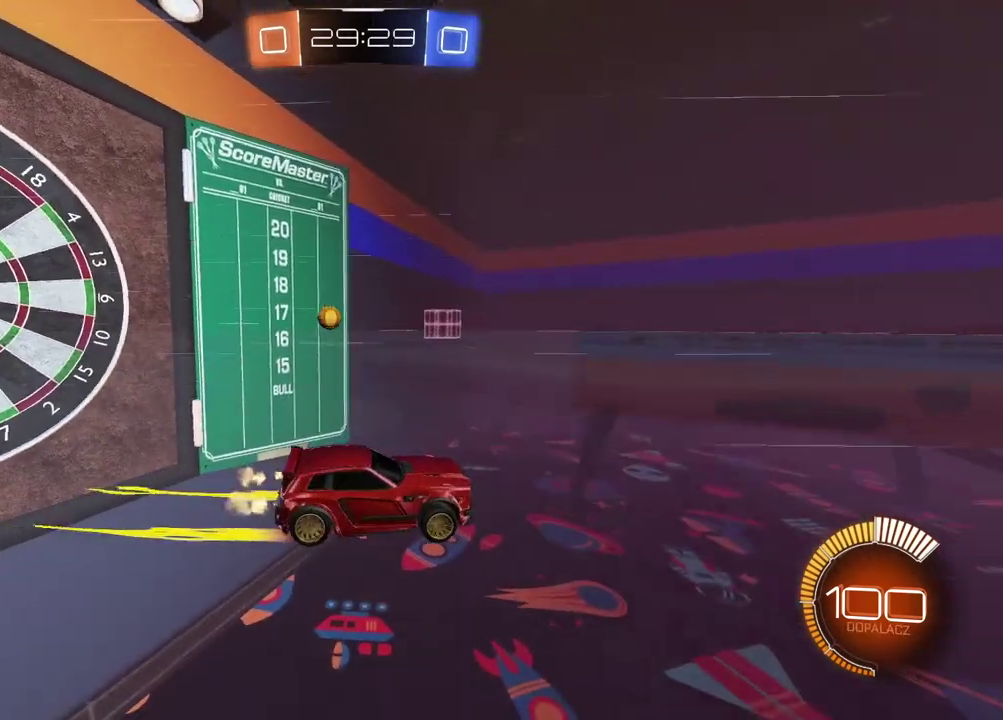
{"buttons": ["CIRCLE", "R2"], "left_stick": "down-left", "right_stick": "center", "events": [[267, "CIRCLE", "down"], [450, "left_stick", "down-left"]]}
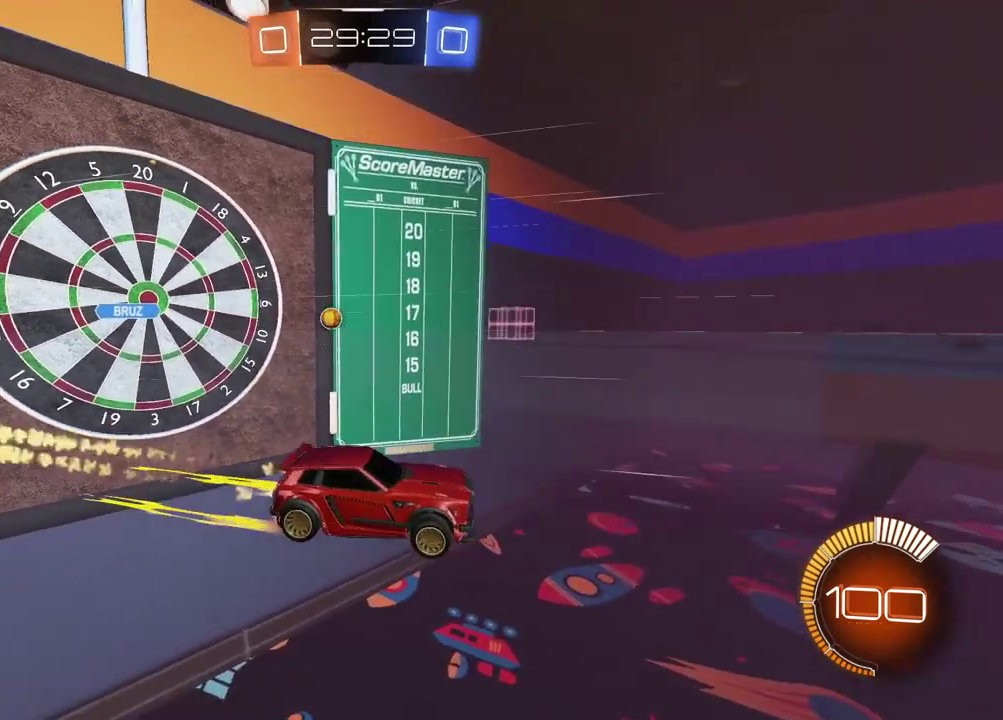
{"buttons": ["L2"], "left_stick": "left", "right_stick": "center", "events": [[50, "L1", "down"], [133, "CIRCLE", "up"], [133, "left_stick", "left"], [250, "R2", "up"], [283, "L1", "up"], [433, "L2", "down"]]}
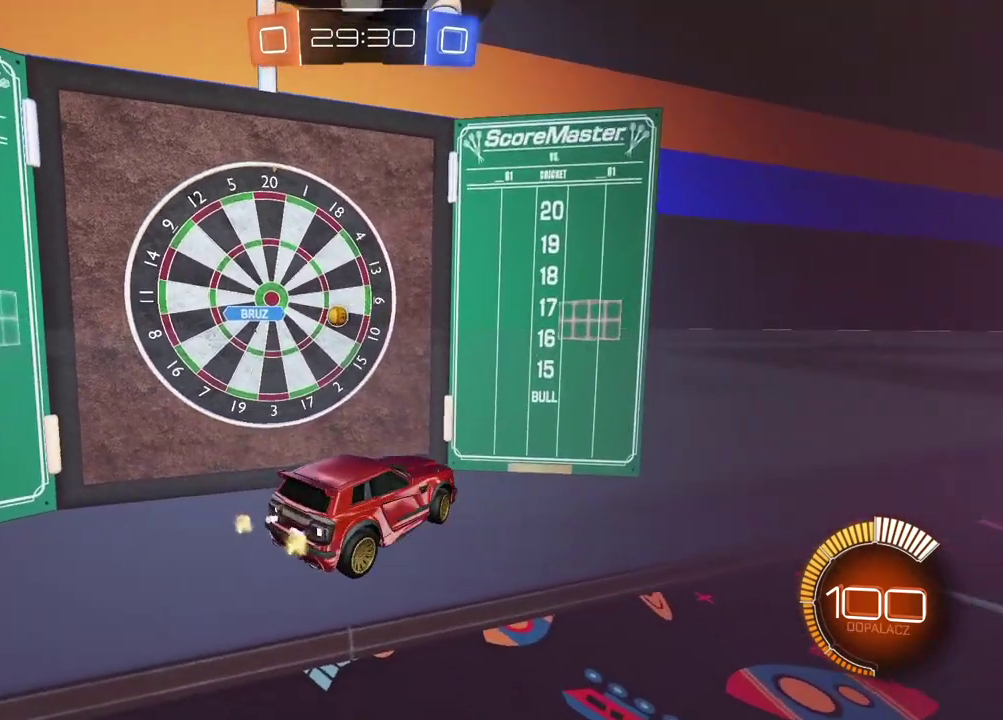
{"buttons": ["R2"], "left_stick": "center", "right_stick": "center", "events": [[83, "L2", "up"], [150, "R2", "down"], [333, "left_stick", "center"]]}
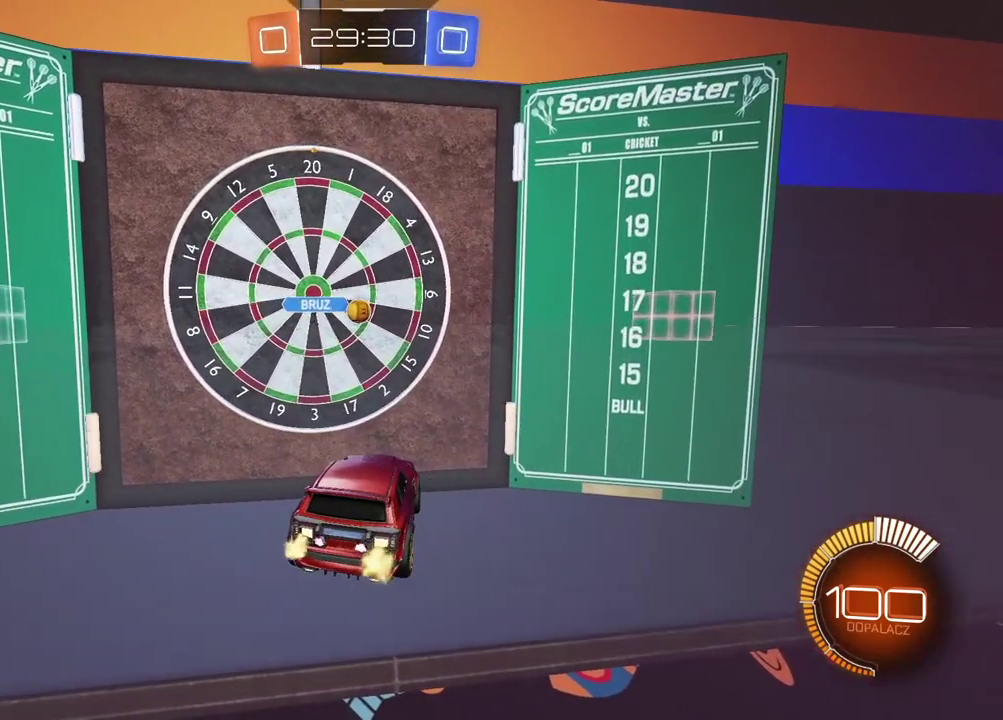
{"buttons": [], "left_stick": "center", "right_stick": "center", "events": [[333, "R2", "up"], [433, "TRIANGLE", "down"], [500, "TRIANGLE", "up"]]}
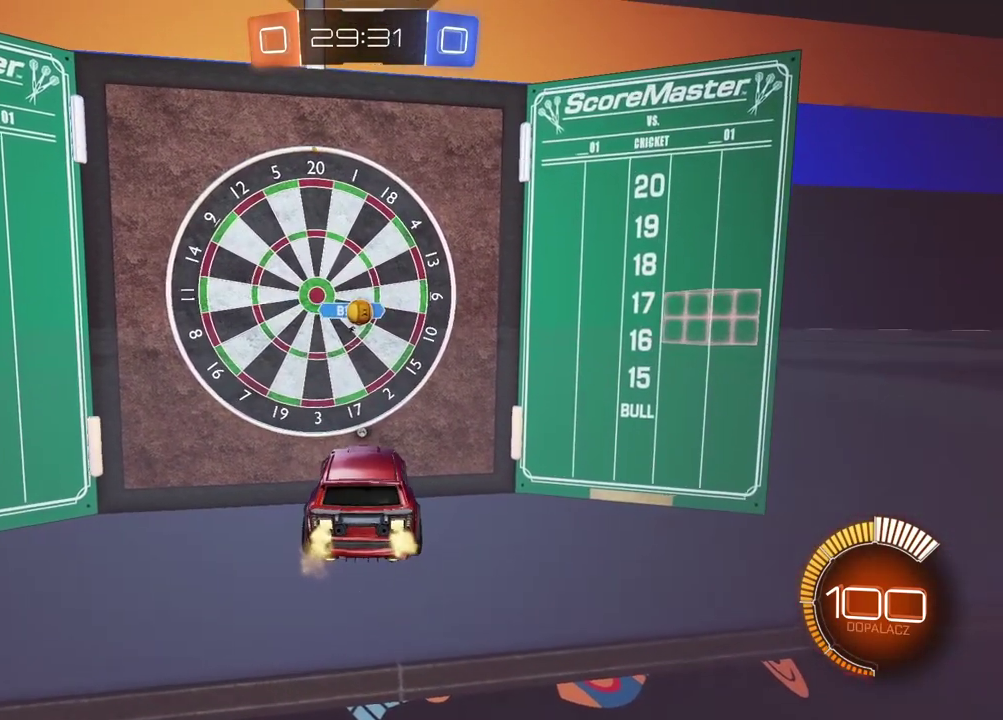
{"buttons": ["R2"], "left_stick": "center", "right_stick": "center", "events": [[333, "R2", "down"]]}
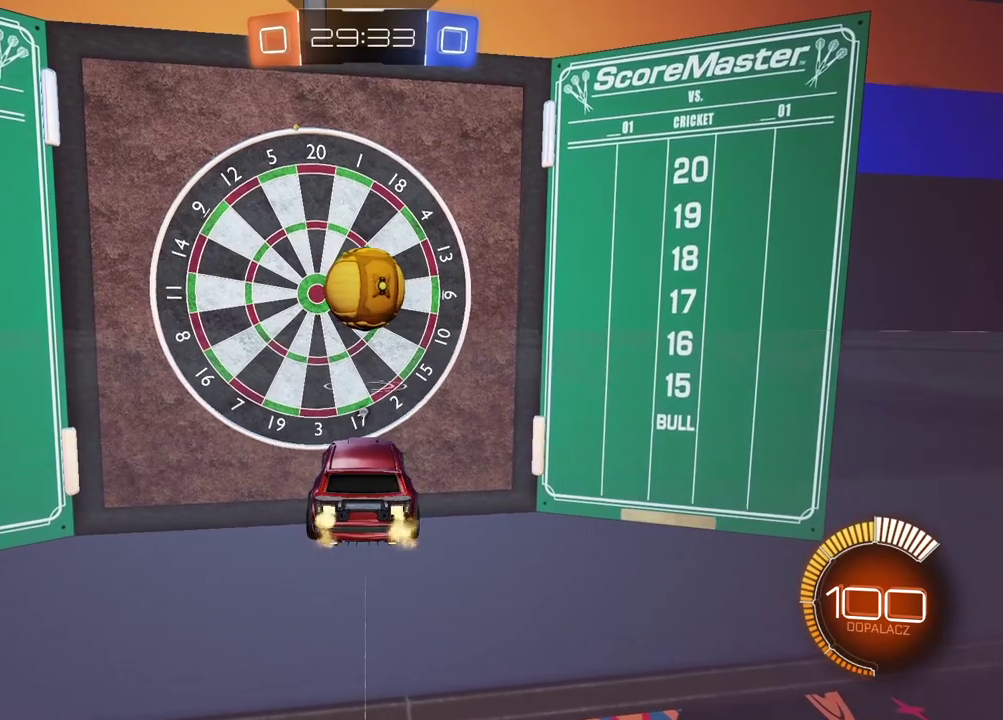
{"buttons": ["R2"], "left_stick": "up", "right_stick": "center", "events": [[50, "CIRCLE", "down"], [50, "CROSS", "down"], [50, "left_stick", "down"], [183, "left_stick", "center"], [233, "CIRCLE", "up"], [250, "CROSS", "up"], [383, "CROSS", "down"], [383, "left_stick", "up"], [450, "CROSS", "up"]]}
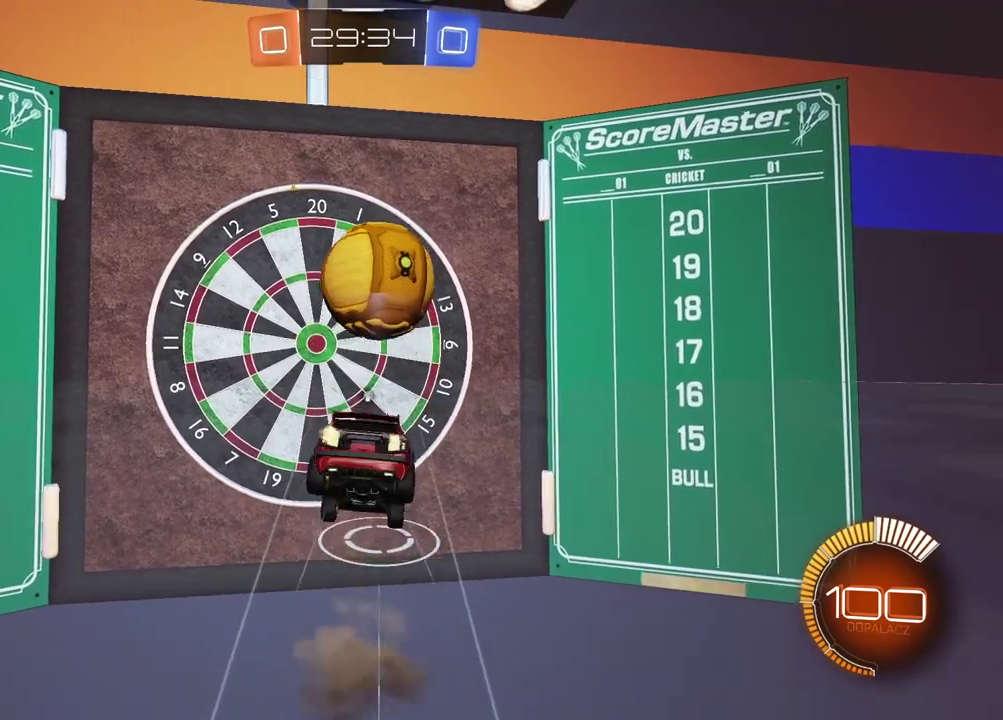
{"buttons": ["R2"], "left_stick": "center", "right_stick": "center", "events": [[50, "left_stick", "center"]]}
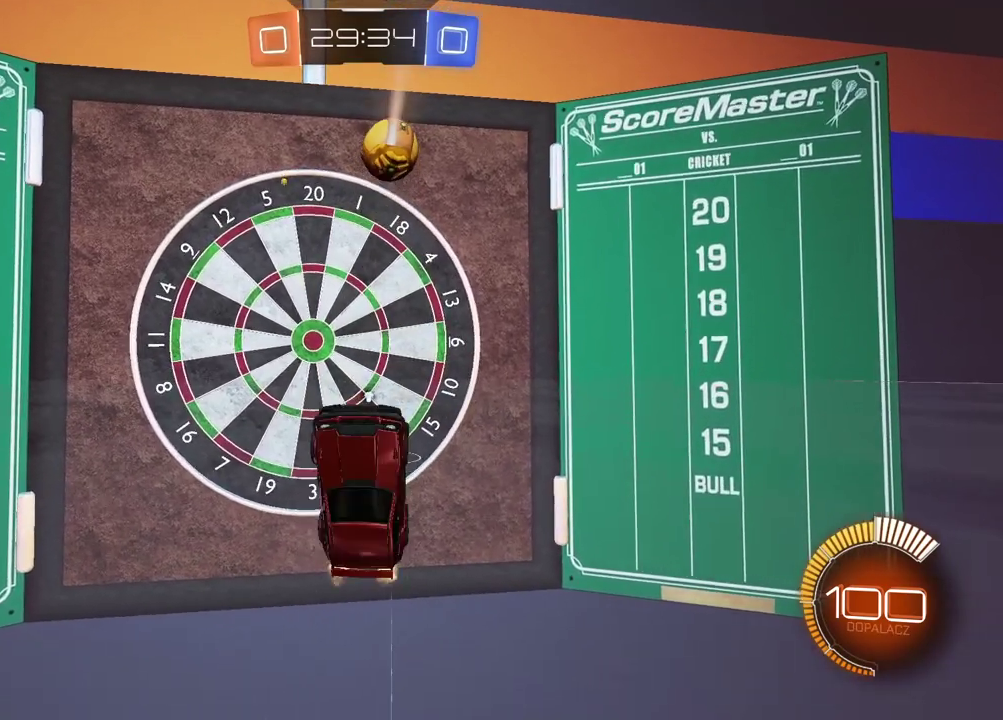
{"buttons": [], "left_stick": "center", "right_stick": "center", "events": [[450, "R2", "up"]]}
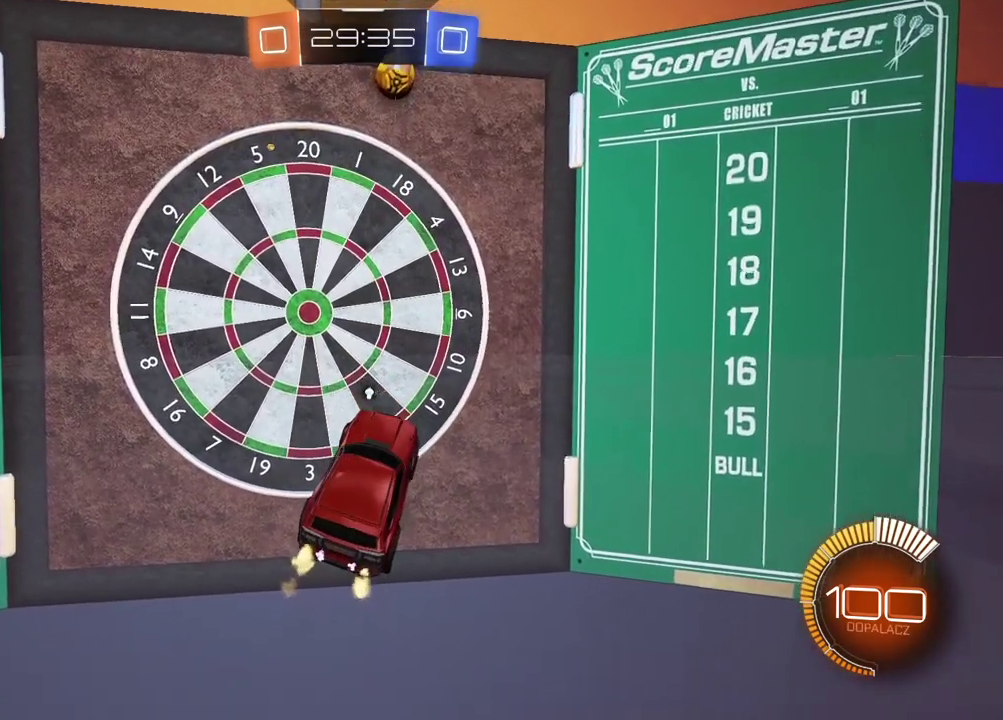
{"buttons": ["L2"], "left_stick": "center", "right_stick": "center", "events": [[267, "TRIANGLE", "down"], [350, "TRIANGLE", "up"], [367, "L2", "down"]]}
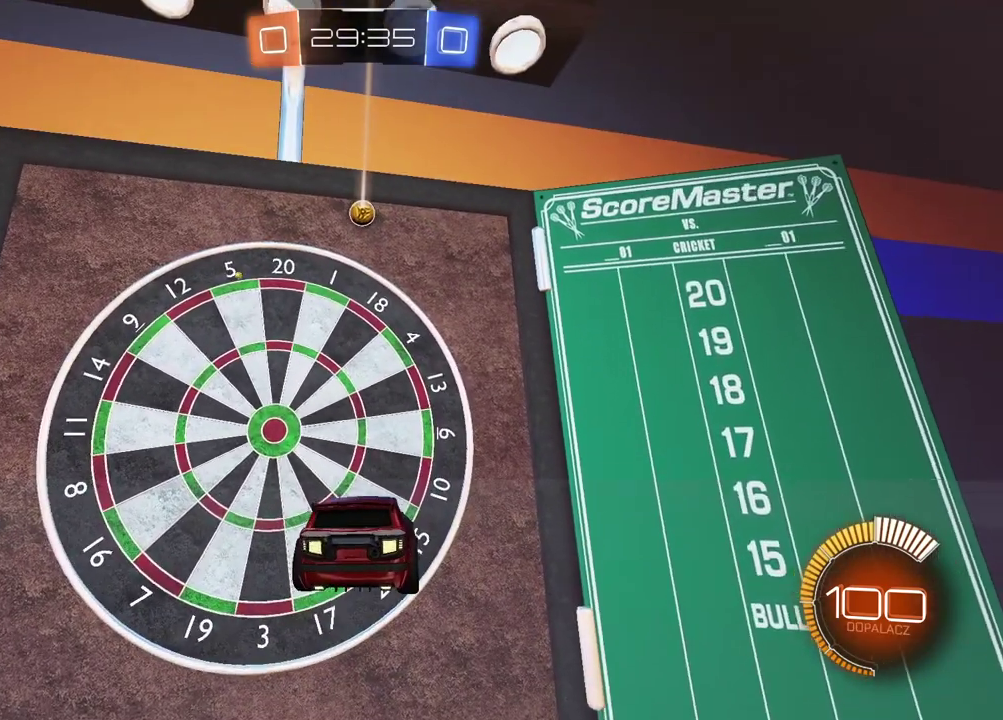
{"buttons": [], "left_stick": "center", "right_stick": "center", "events": [[117, "L2", "up"]]}
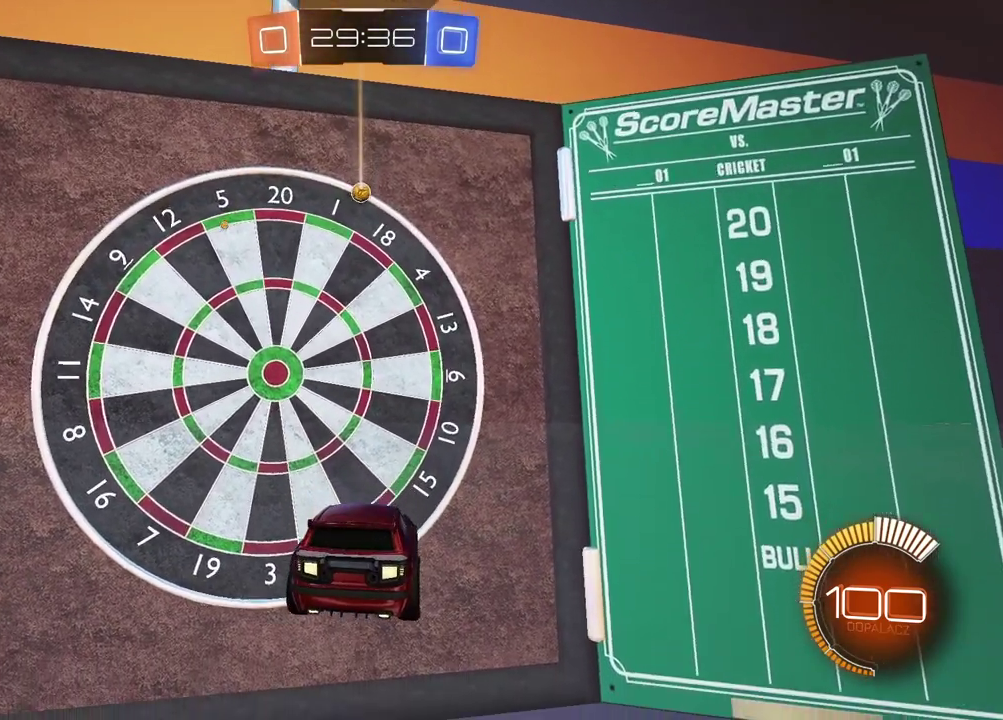
{"buttons": [], "left_stick": "center", "right_stick": "center", "events": []}
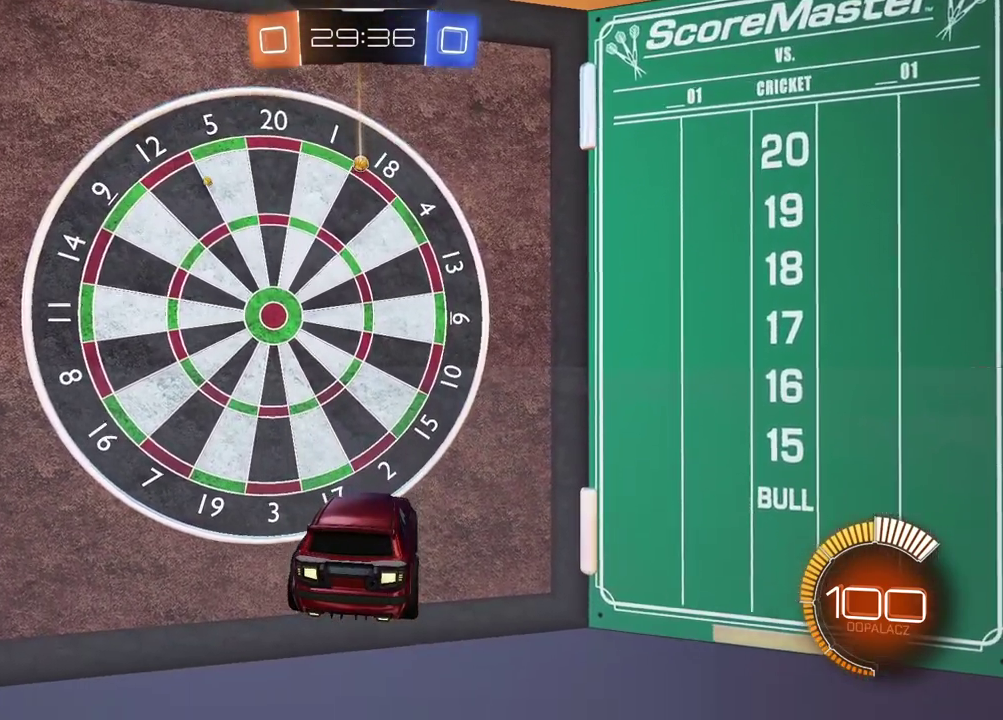
{"buttons": [], "left_stick": "center", "right_stick": "center", "events": []}
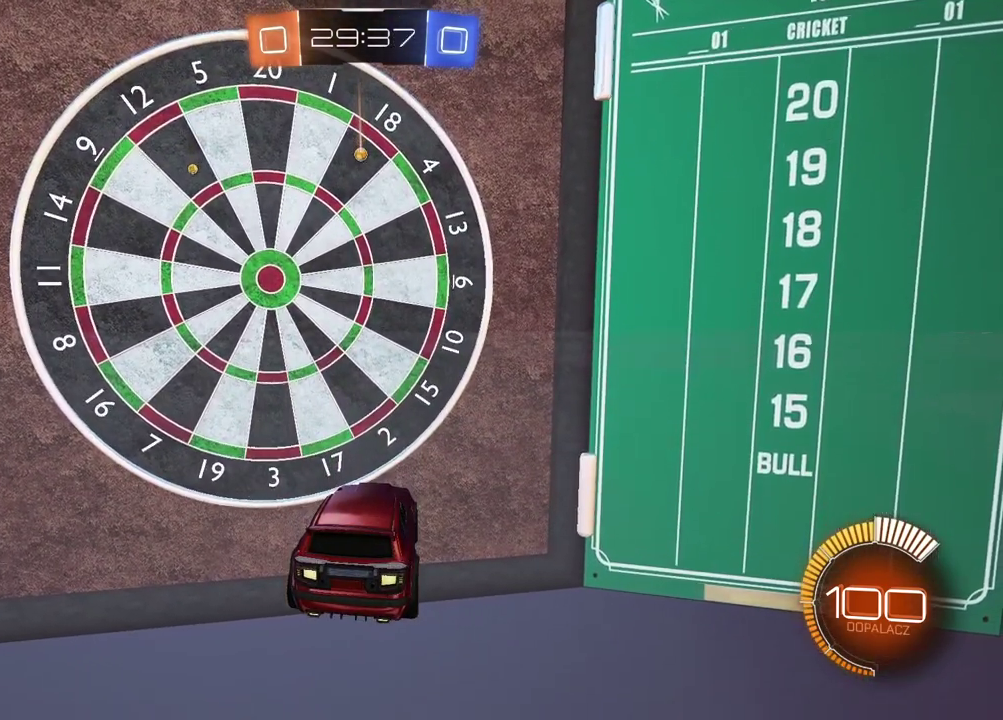
{"buttons": [], "left_stick": "center", "right_stick": "center", "events": []}
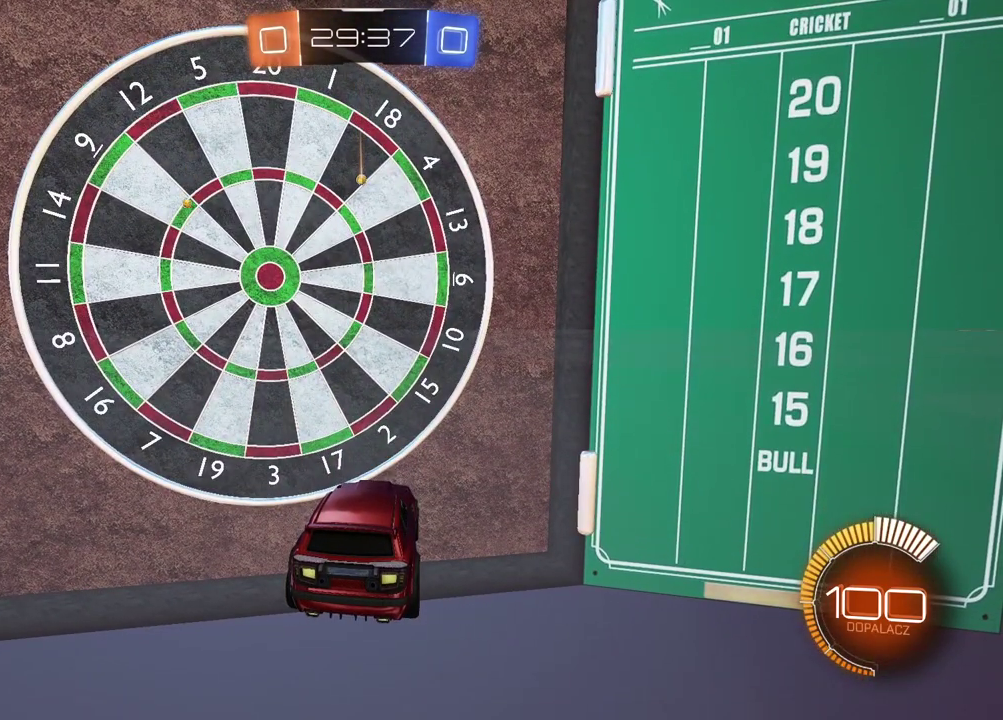
{"buttons": [], "left_stick": "center", "right_stick": "center", "events": []}
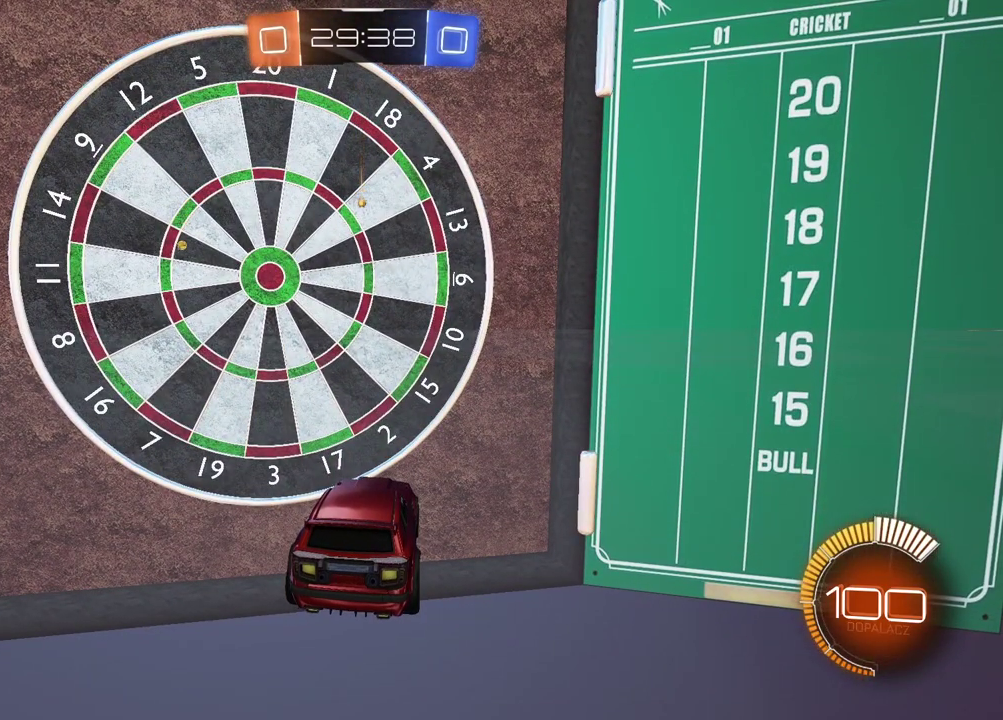
{"buttons": [], "left_stick": "center", "right_stick": "center", "events": []}
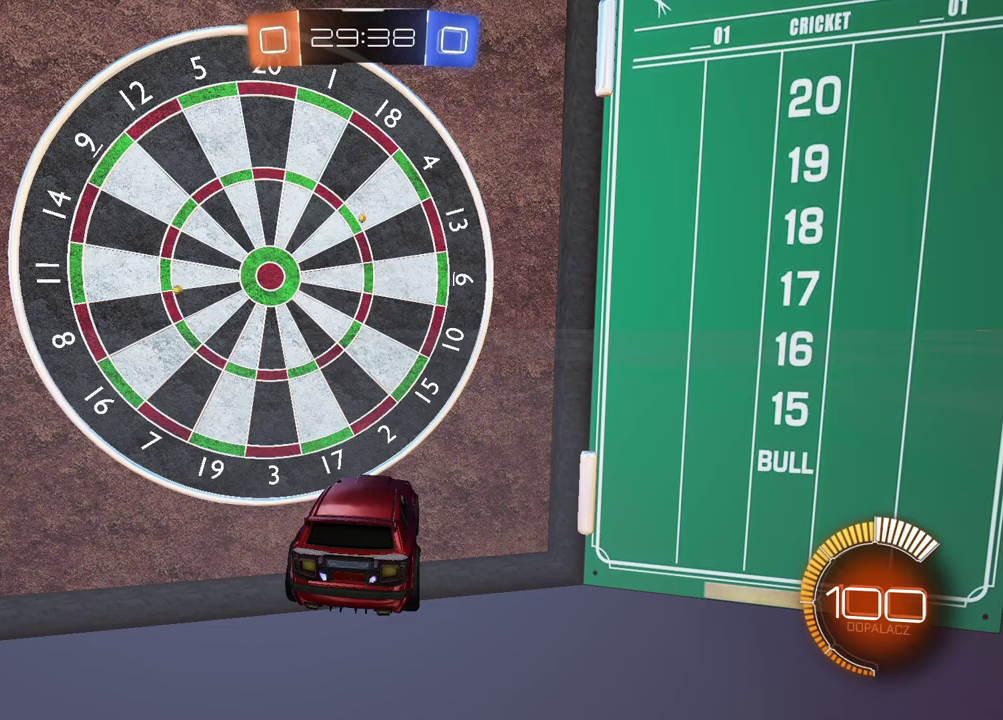
{"buttons": ["R2"], "left_stick": "center", "right_stick": "center", "events": [[400, "R2", "down"]]}
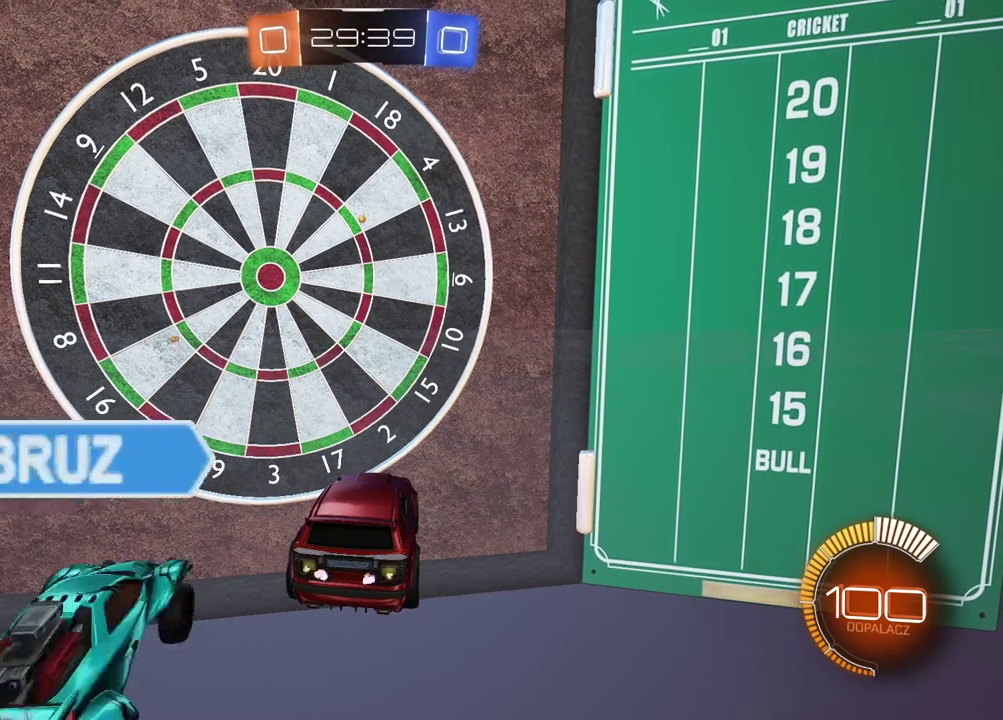
{"buttons": ["R2"], "left_stick": "right", "right_stick": "center", "events": [[483, "left_stick", "right"]]}
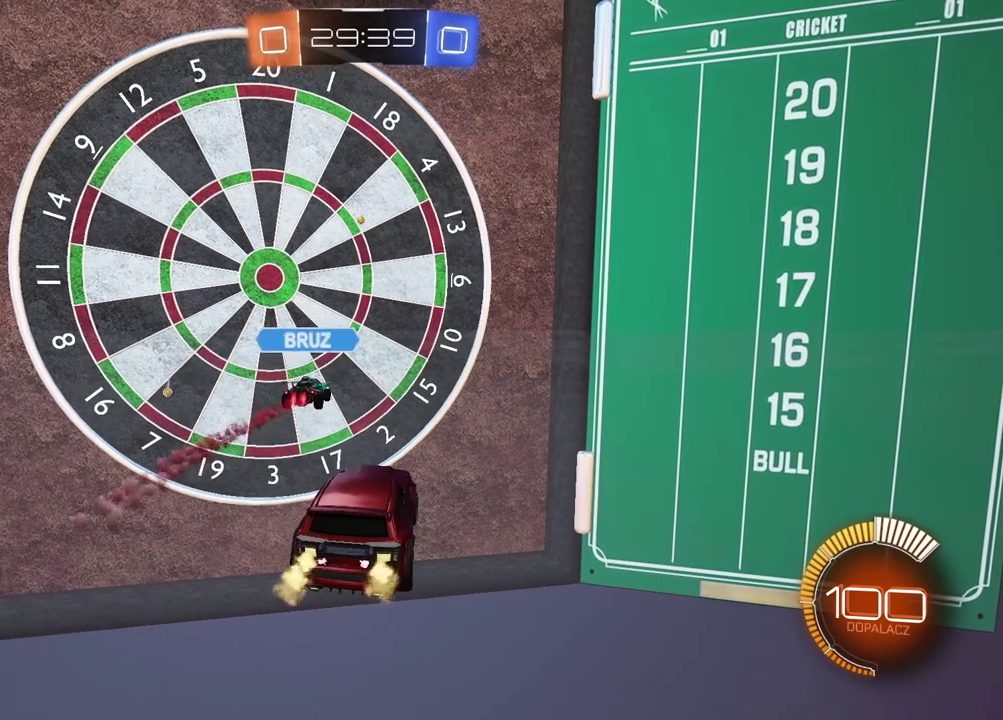
{"buttons": ["R2"], "left_stick": "right", "right_stick": "center"}